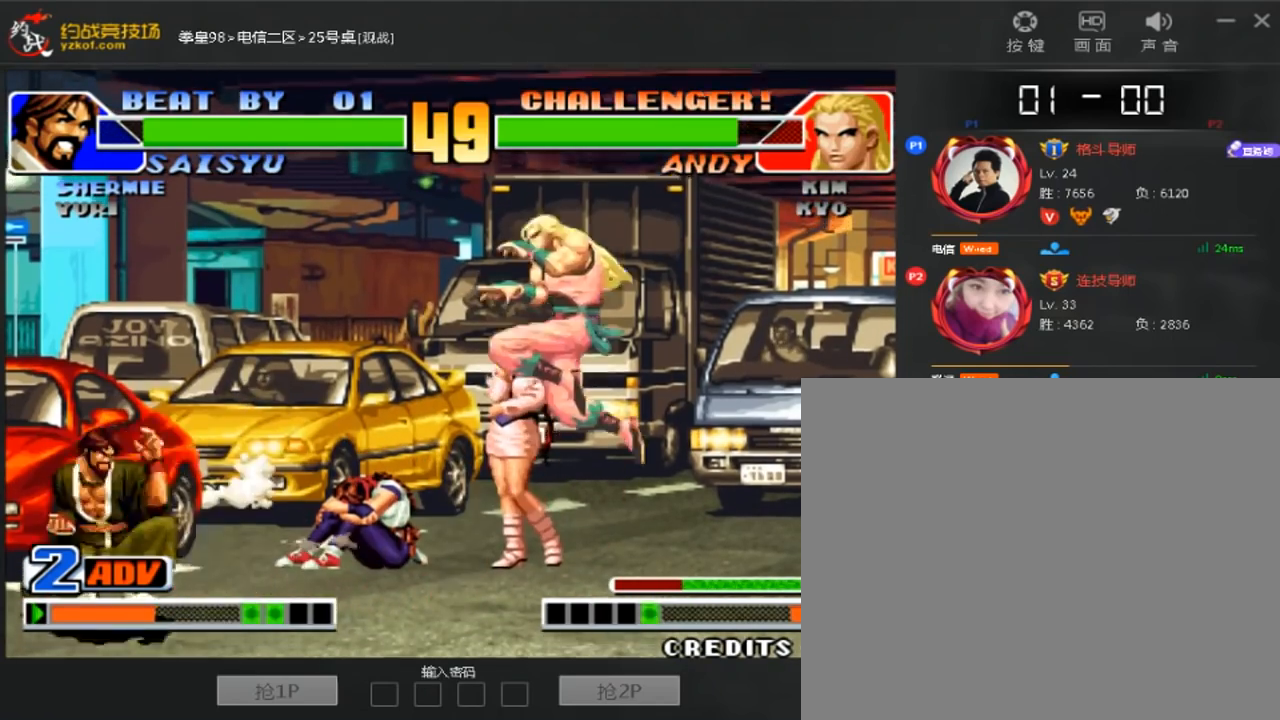
Gameplay with a controller (arcade stick); each line is a JSON object with the inputs held at the frame after it (dt_ms = milliseconds from this image to that frame). "events" lists button and stick changes between this image and that frame as [ms after this image, input, new state], when the widget could be followed in between. Not read: A B L3 R3.
{"dt_ms": 520, "buttons": [], "left_stick": "left", "events": [[120, "left_stick", "left"], [280, "left_stick", "center"], [520, "left_stick", "left"]]}
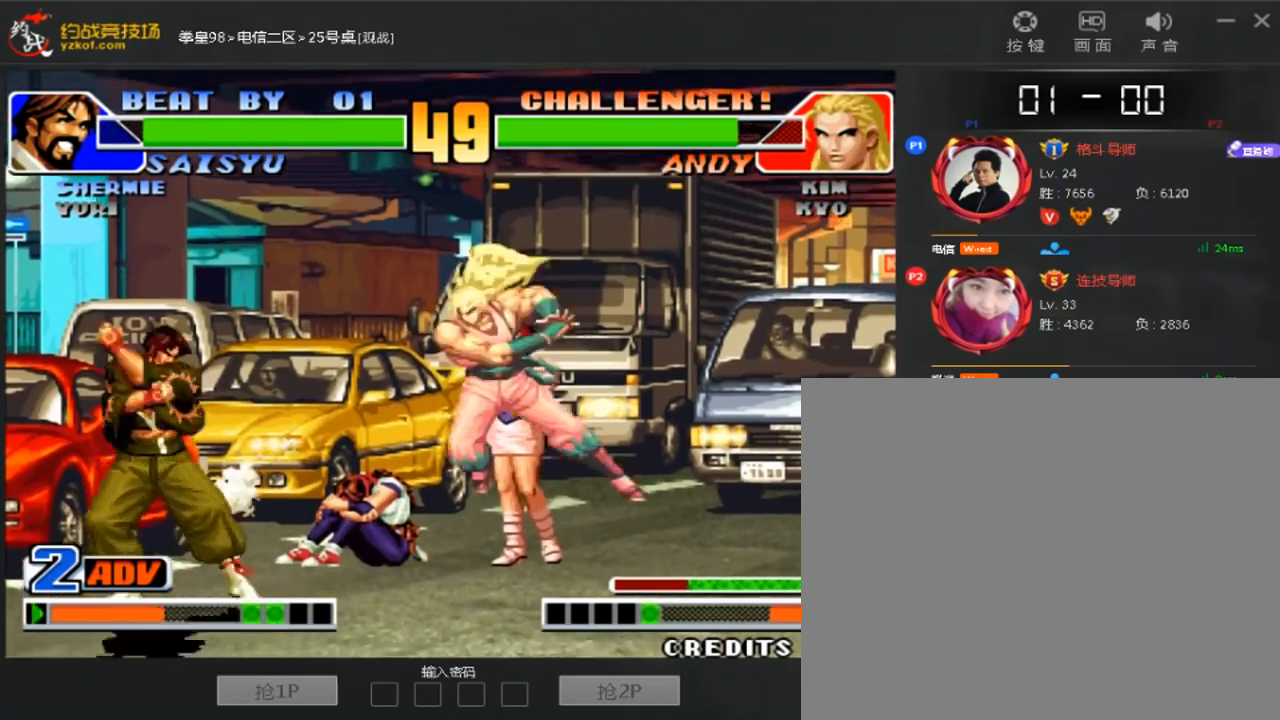
{"dt_ms": 480, "buttons": [], "left_stick": "left", "events": []}
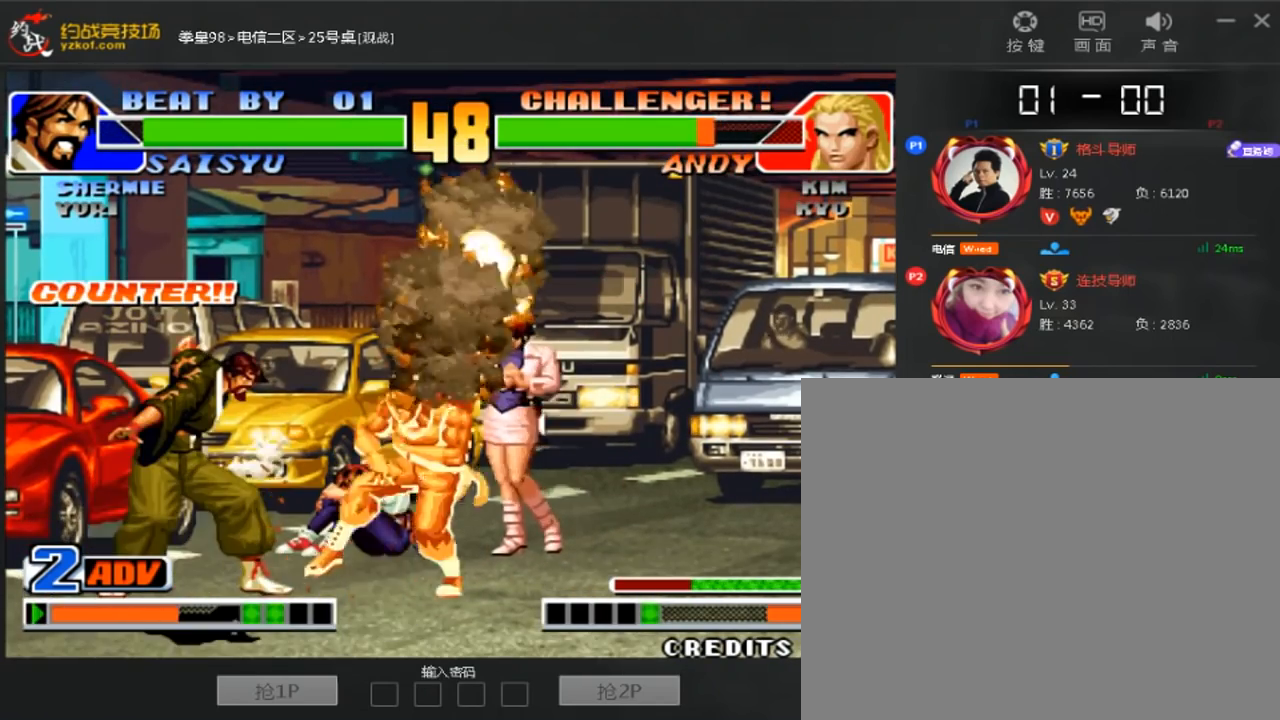
{"dt_ms": 520, "buttons": [], "left_stick": "center"}
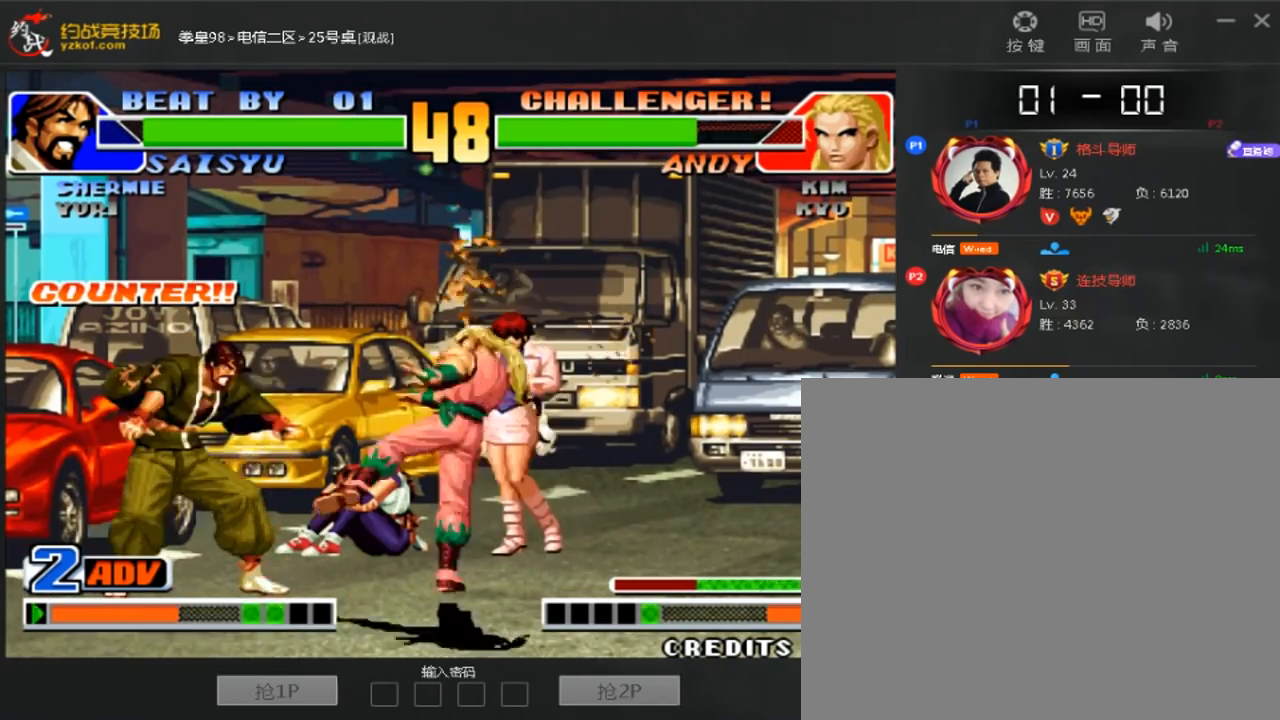
{"dt_ms": 480, "buttons": [], "left_stick": "center", "events": [[320, "left_stick", "down-right"], [400, "left_stick", "up"], [480, "left_stick", "center"]]}
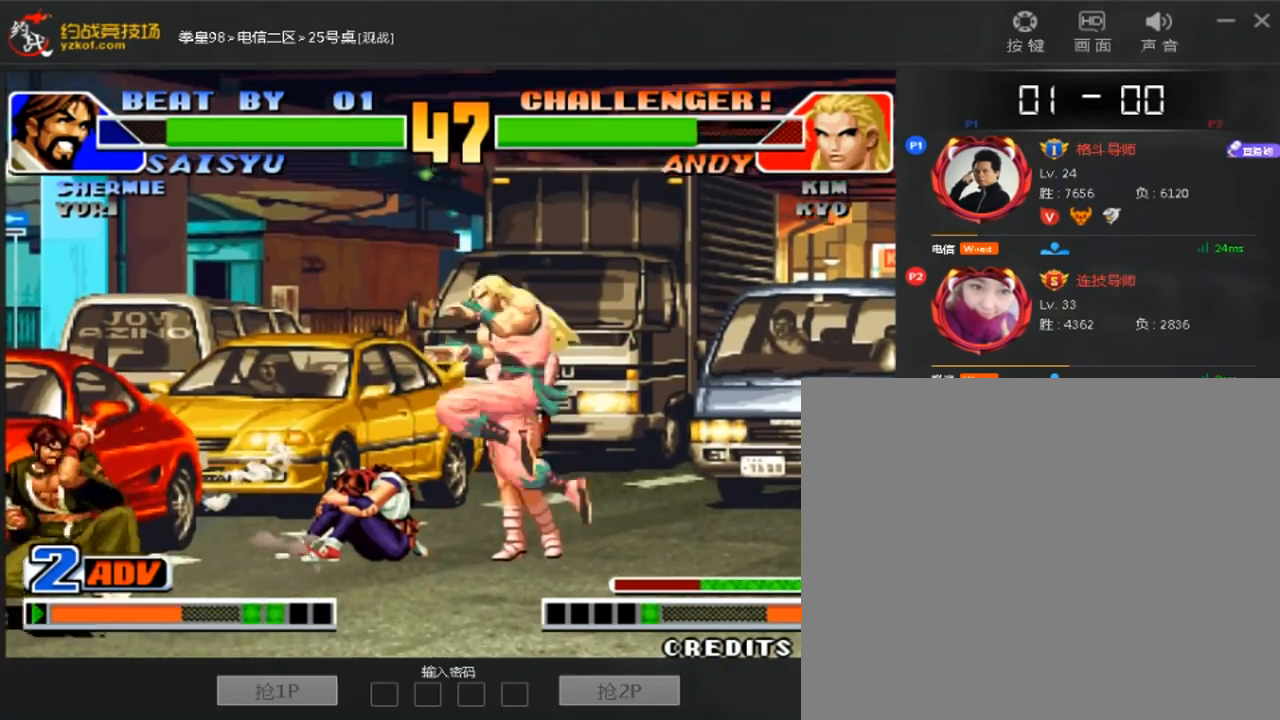
{"dt_ms": 1000, "buttons": [], "left_stick": "down-left"}
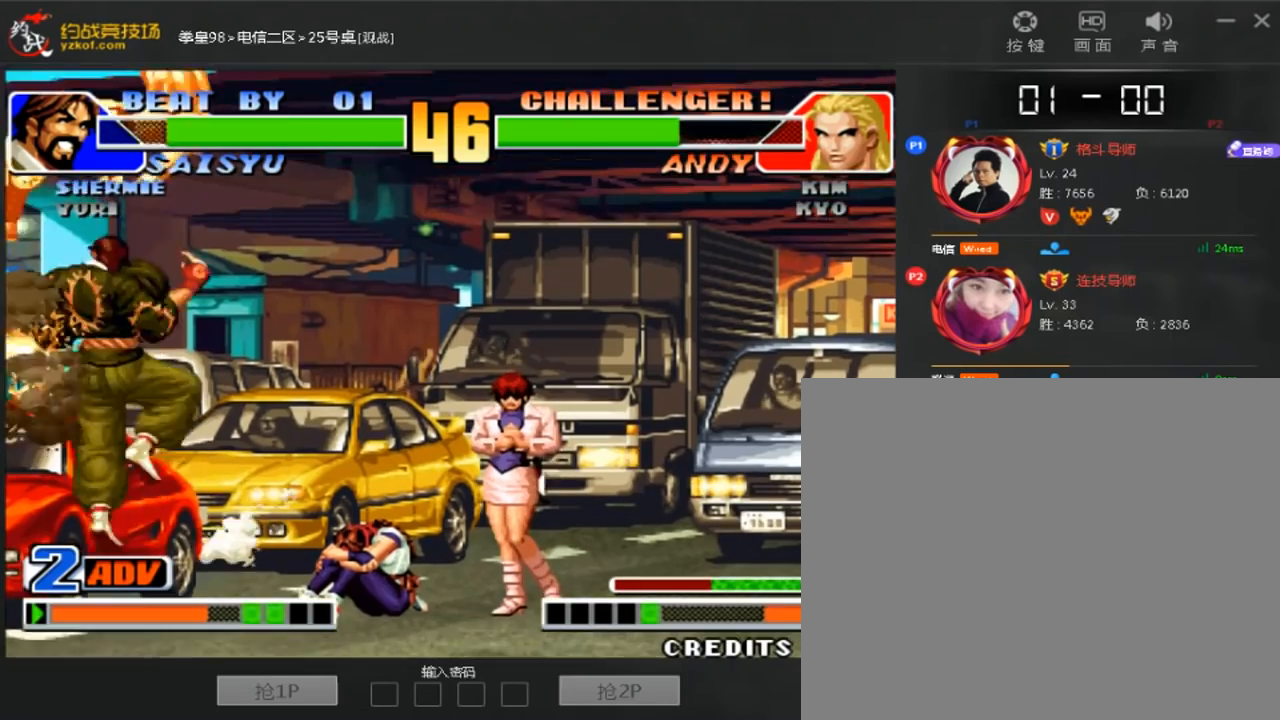
{"dt_ms": 520, "buttons": [], "left_stick": "down-left", "events": [[120, "left_stick", "center"], [440, "left_stick", "down"], [520, "left_stick", "down-left"]]}
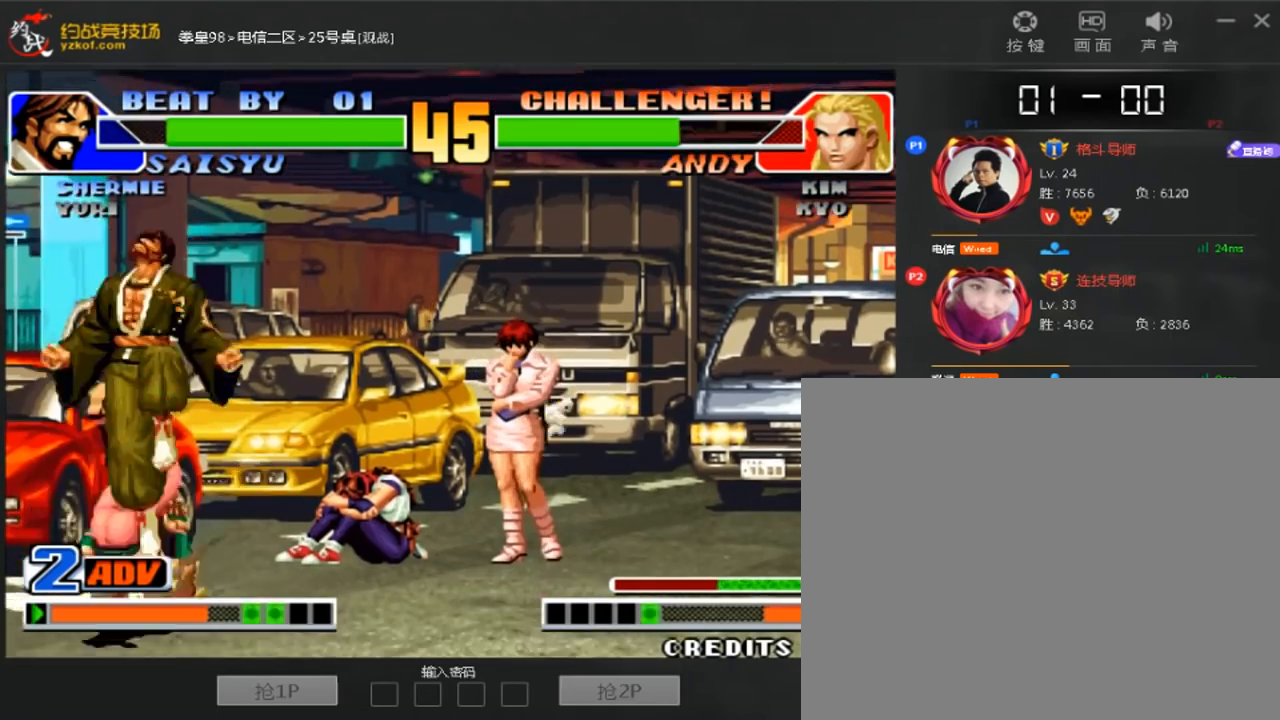
{"dt_ms": 480, "buttons": [], "left_stick": "center", "events": [[120, "left_stick", "center"]]}
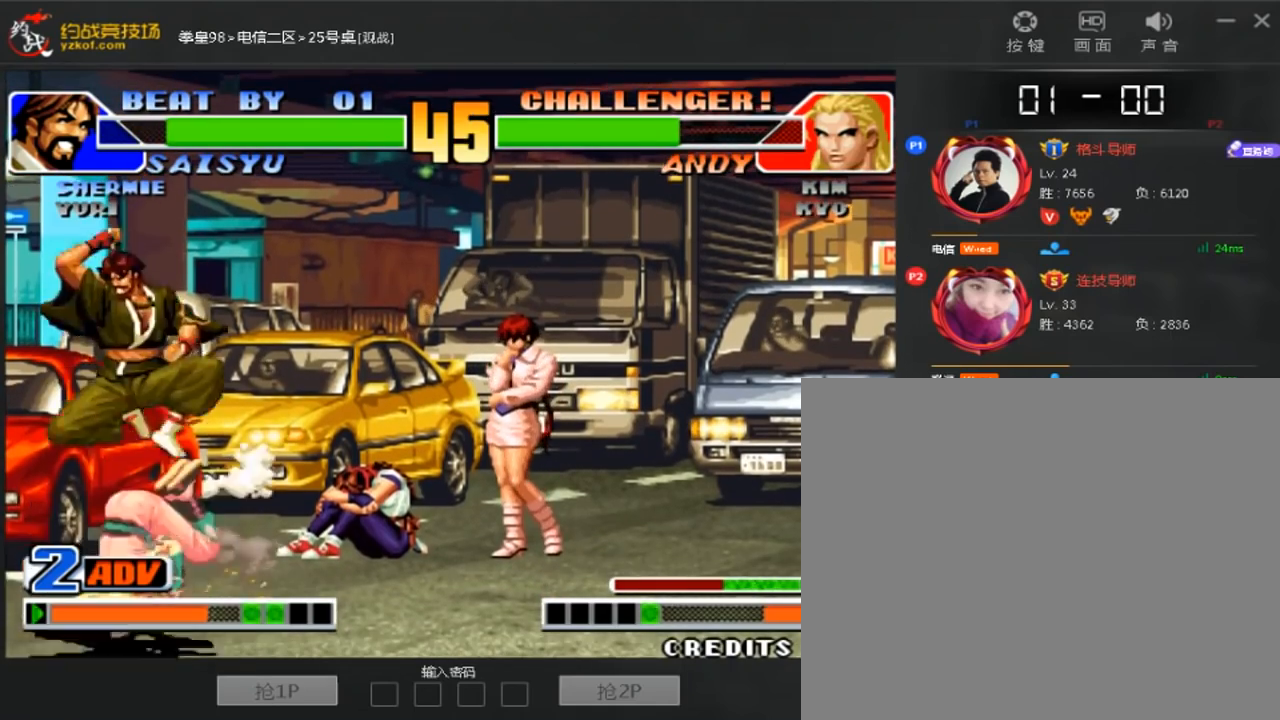
{"dt_ms": 520, "buttons": [], "left_stick": "down-left", "events": [[120, "left_stick", "right"], [280, "left_stick", "down-left"]]}
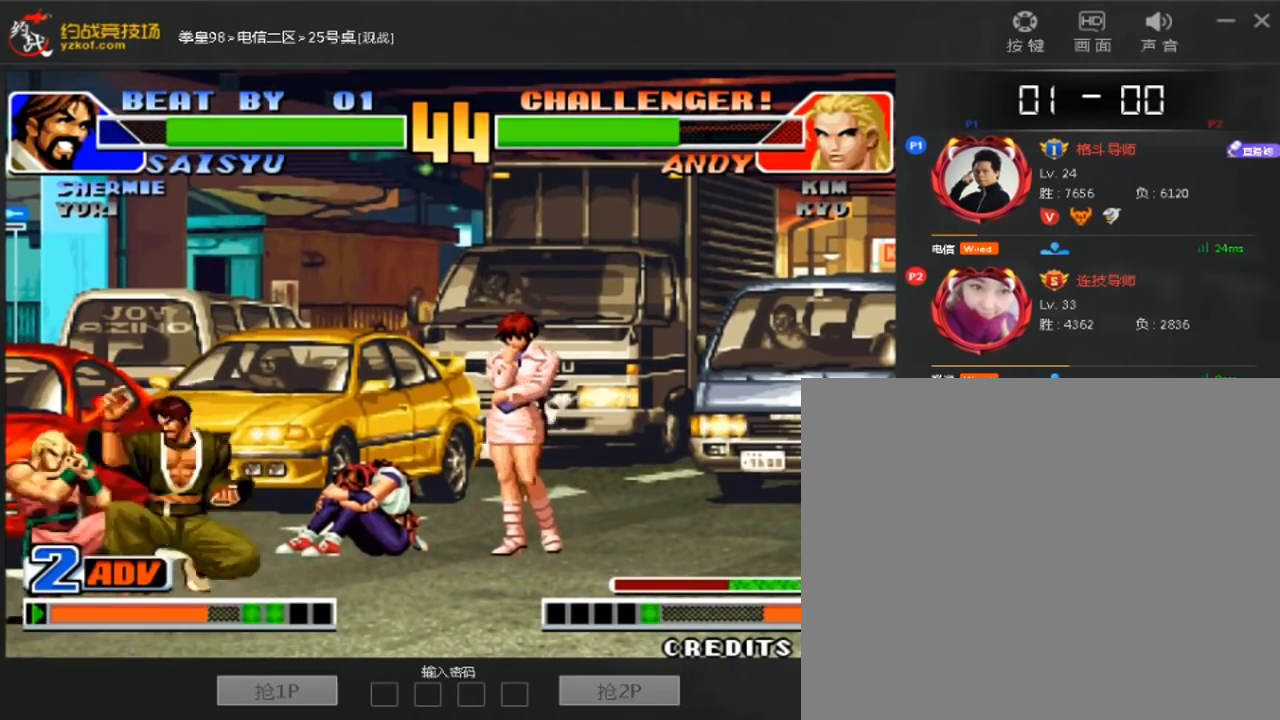
{"dt_ms": 480, "buttons": [], "left_stick": "down-left", "events": []}
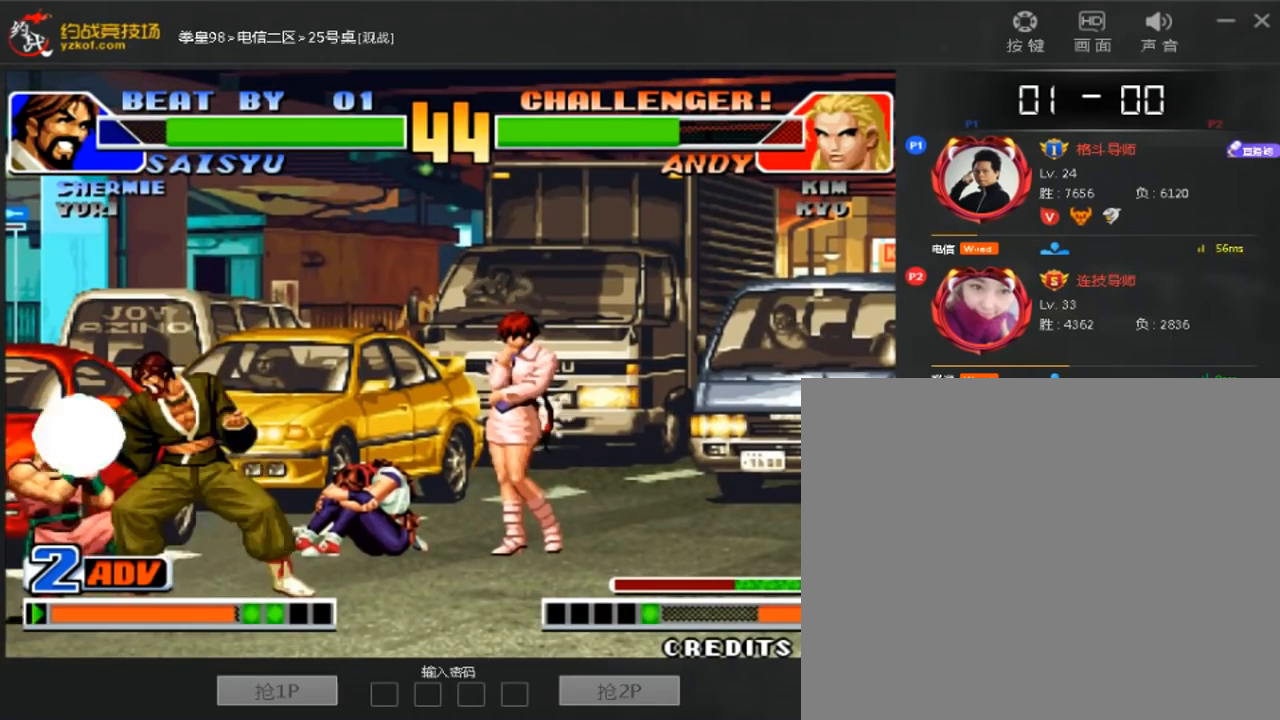
{"dt_ms": 520, "buttons": [], "left_stick": "left", "events": [[280, "C", "down"], [360, "C", "up"], [400, "left_stick", "left"]]}
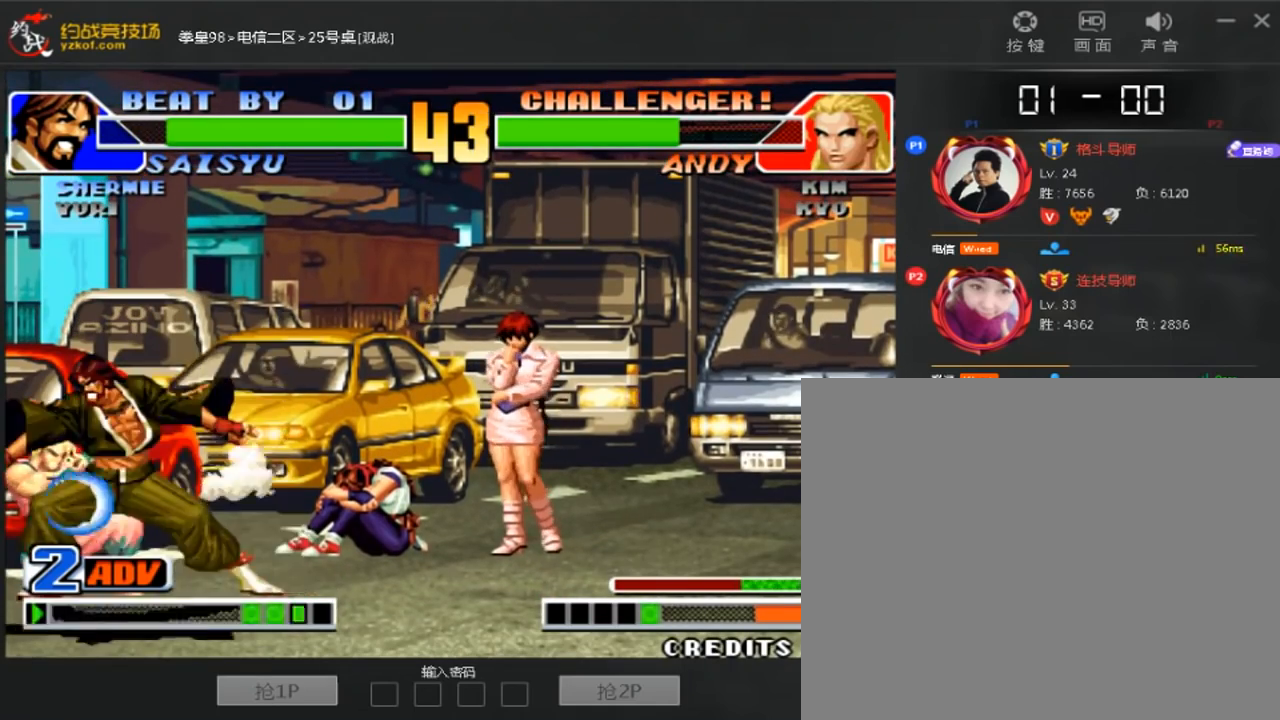
{"dt_ms": 480, "buttons": [], "left_stick": "down-left", "events": [[160, "left_stick", "down-left"]]}
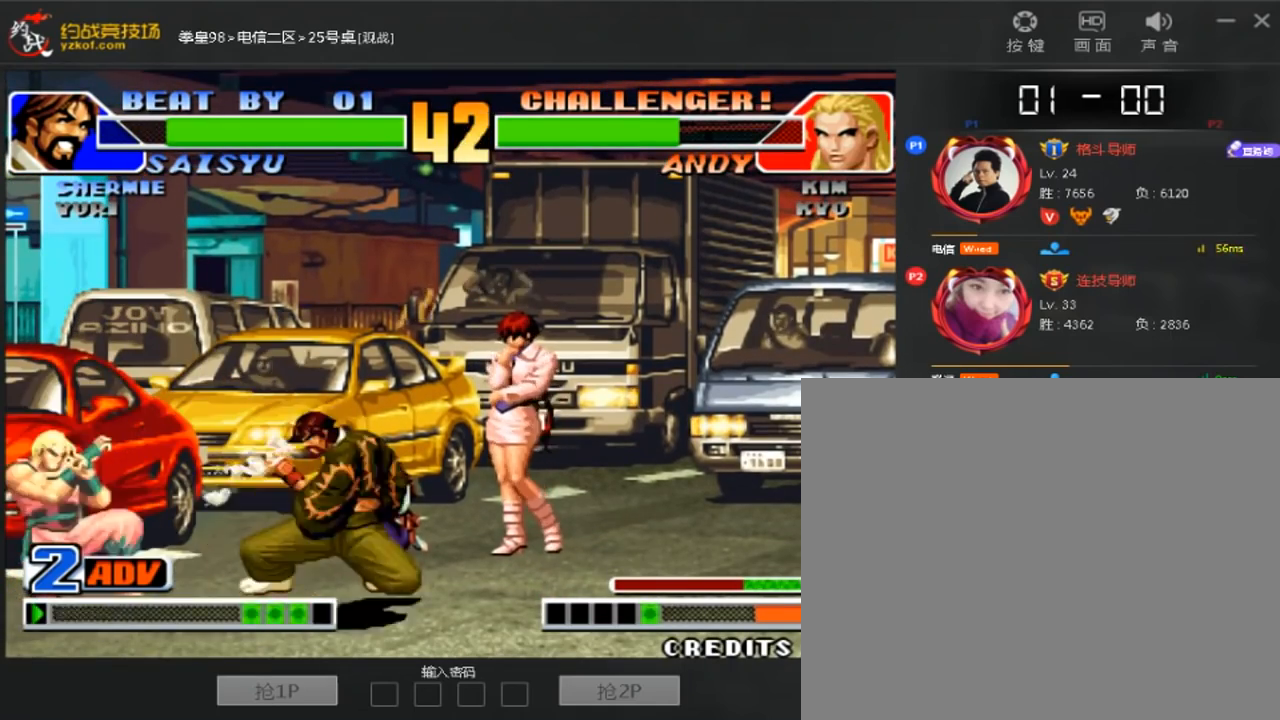
{"dt_ms": 520, "buttons": [], "left_stick": "down-right"}
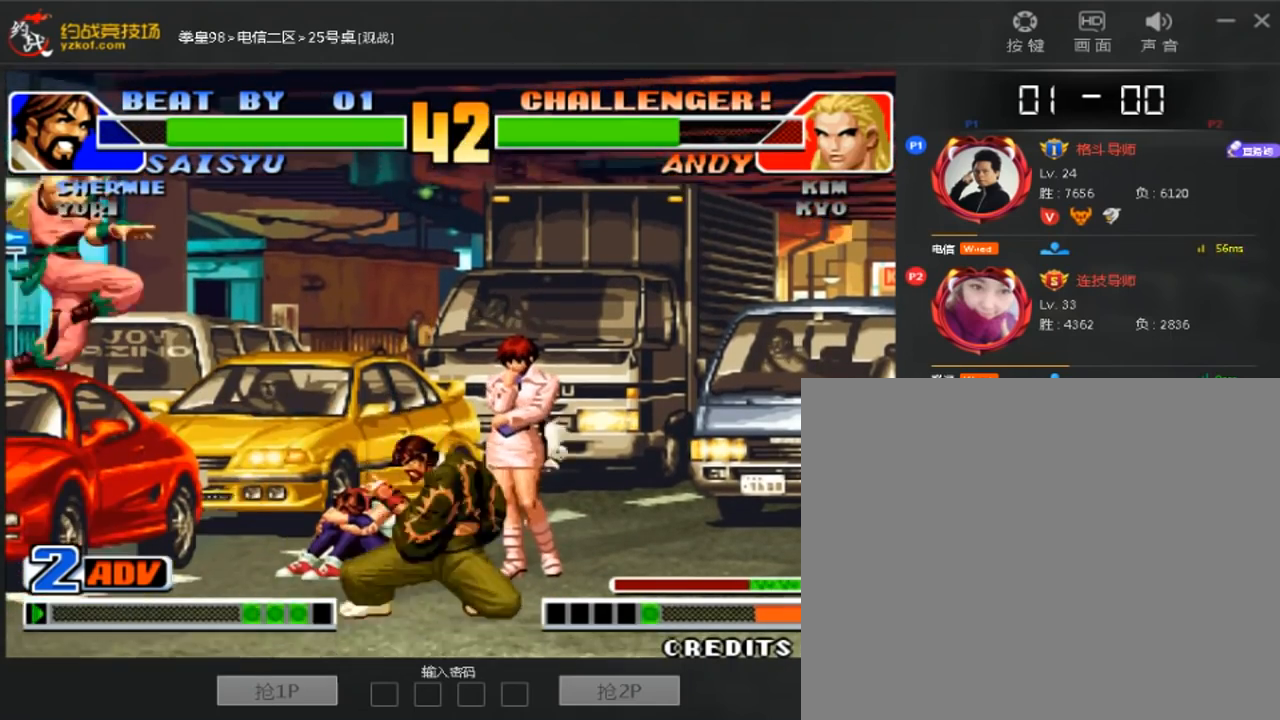
{"dt_ms": 480, "buttons": [], "left_stick": "down-right"}
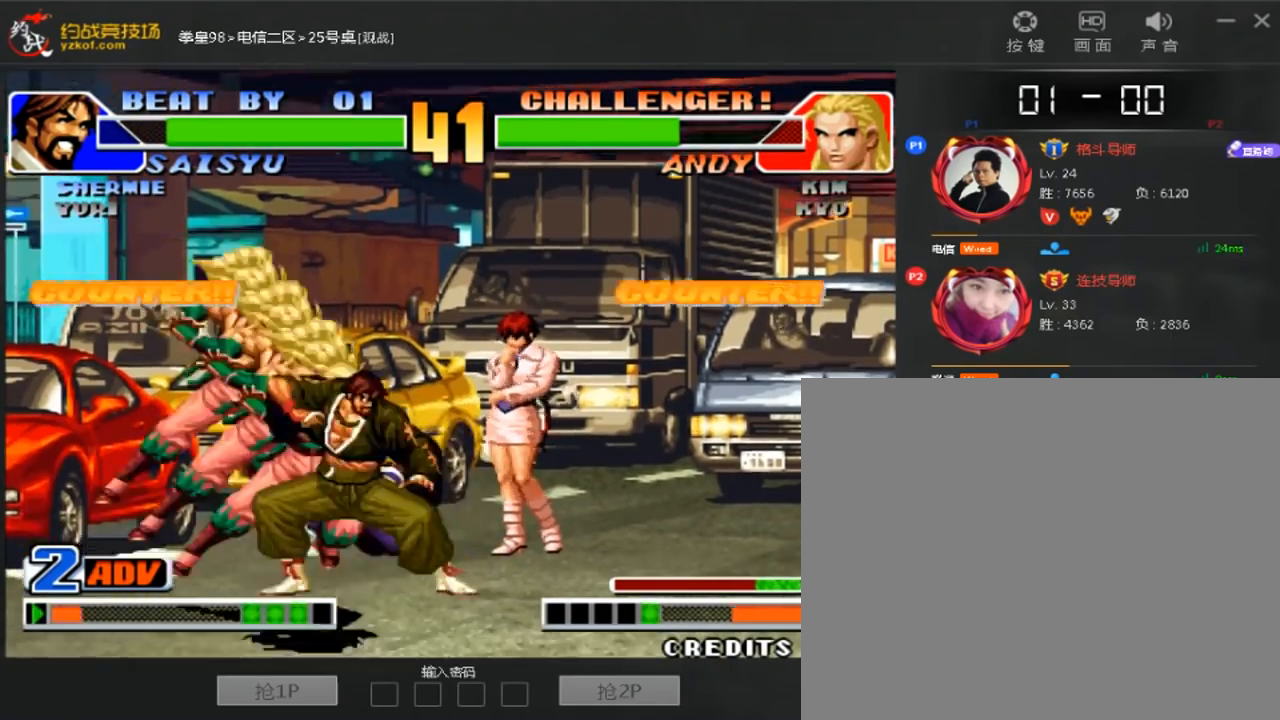
{"dt_ms": 520, "buttons": [], "left_stick": "center", "events": [[480, "left_stick", "center"]]}
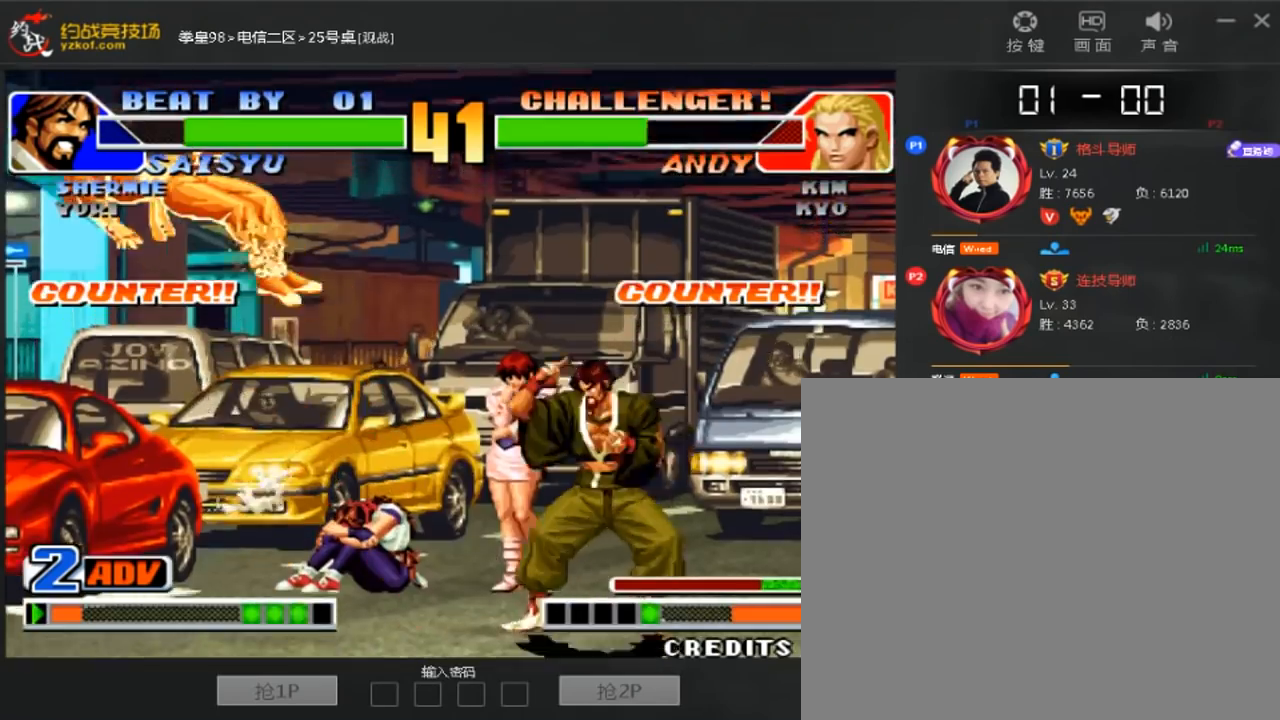
{"dt_ms": 480, "buttons": [], "left_stick": "left"}
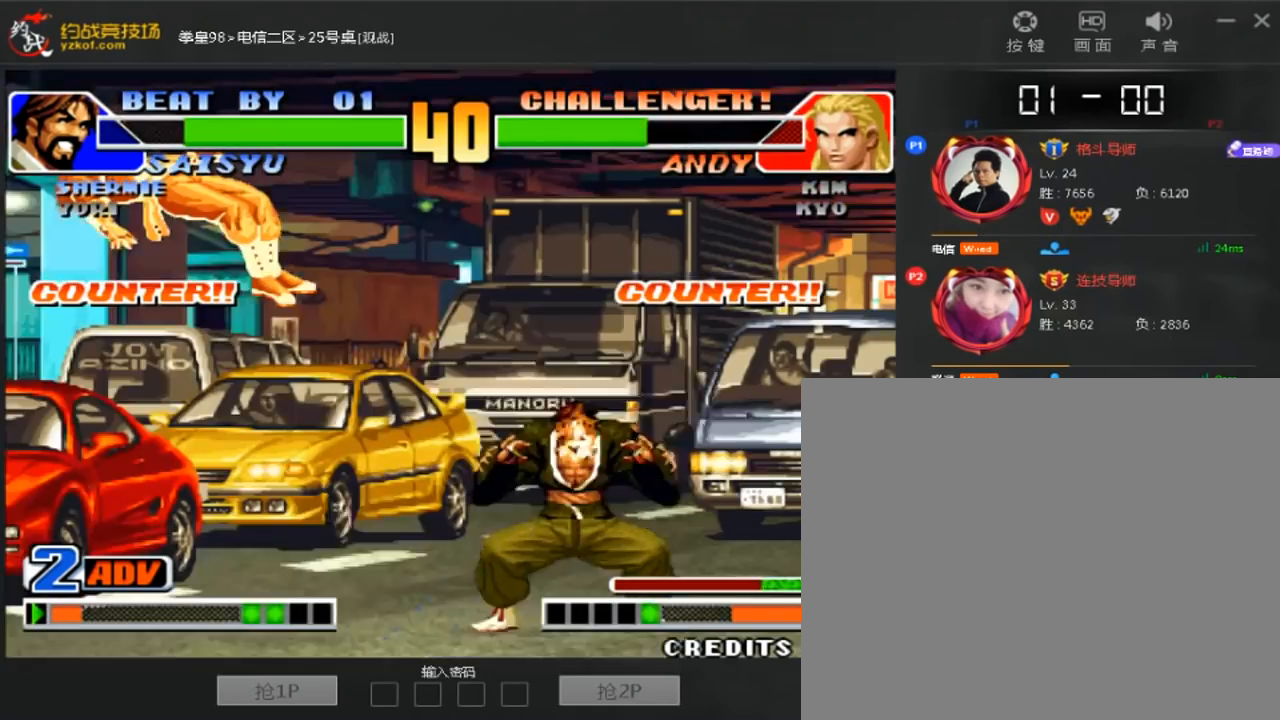
{"dt_ms": 520, "buttons": [], "left_stick": "left", "events": []}
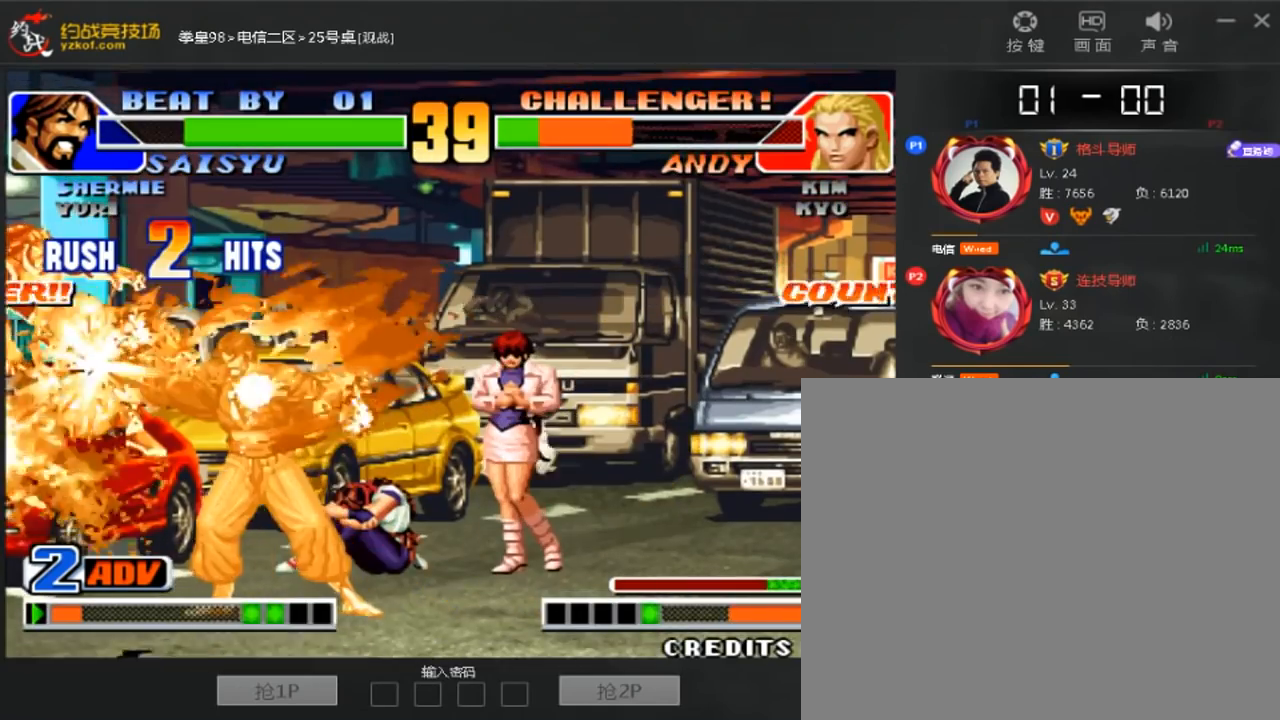
{"dt_ms": 480, "buttons": [], "left_stick": "center", "events": [[320, "left_stick", "center"]]}
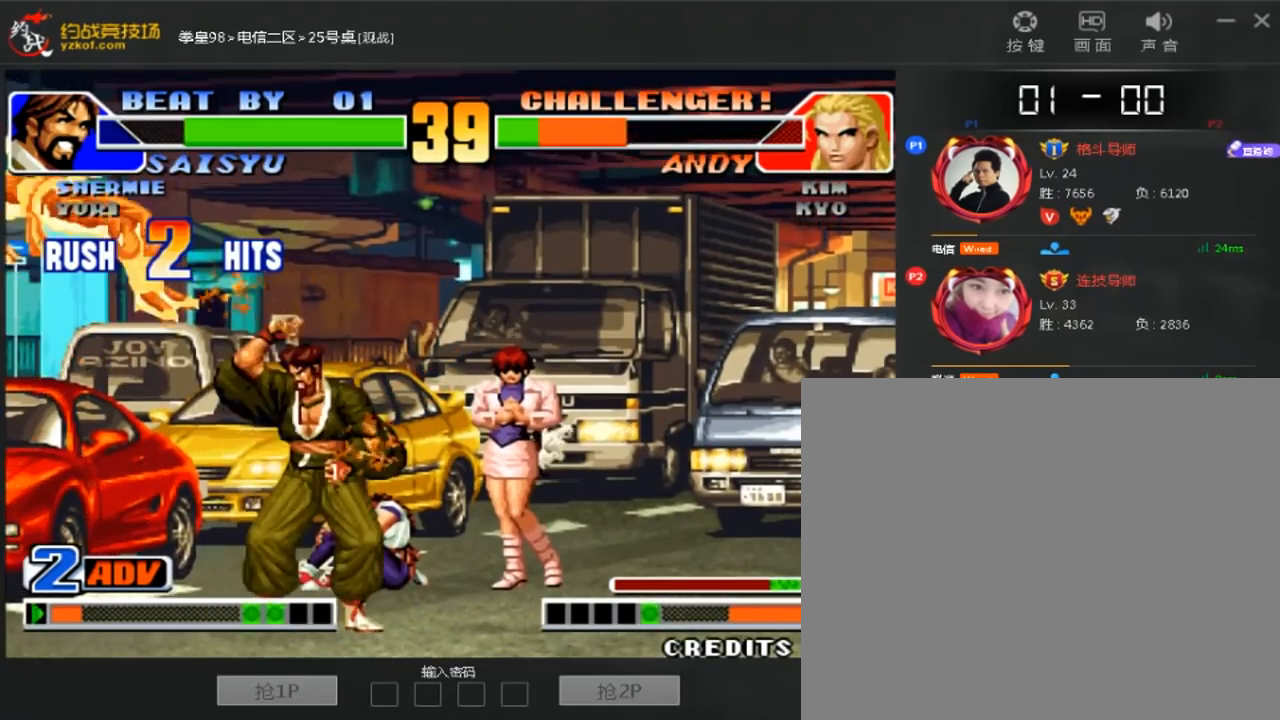
{"dt_ms": 520, "buttons": [], "left_stick": "center", "events": []}
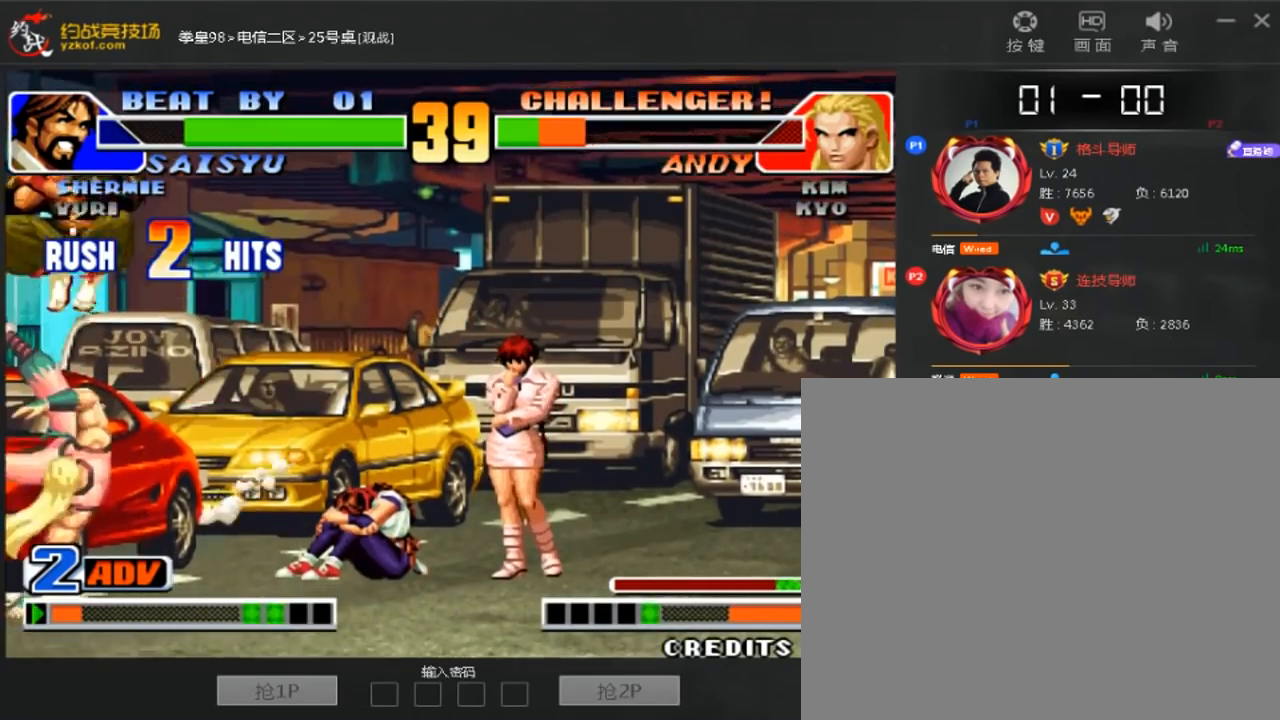
{"dt_ms": 480, "buttons": [], "left_stick": "down-left"}
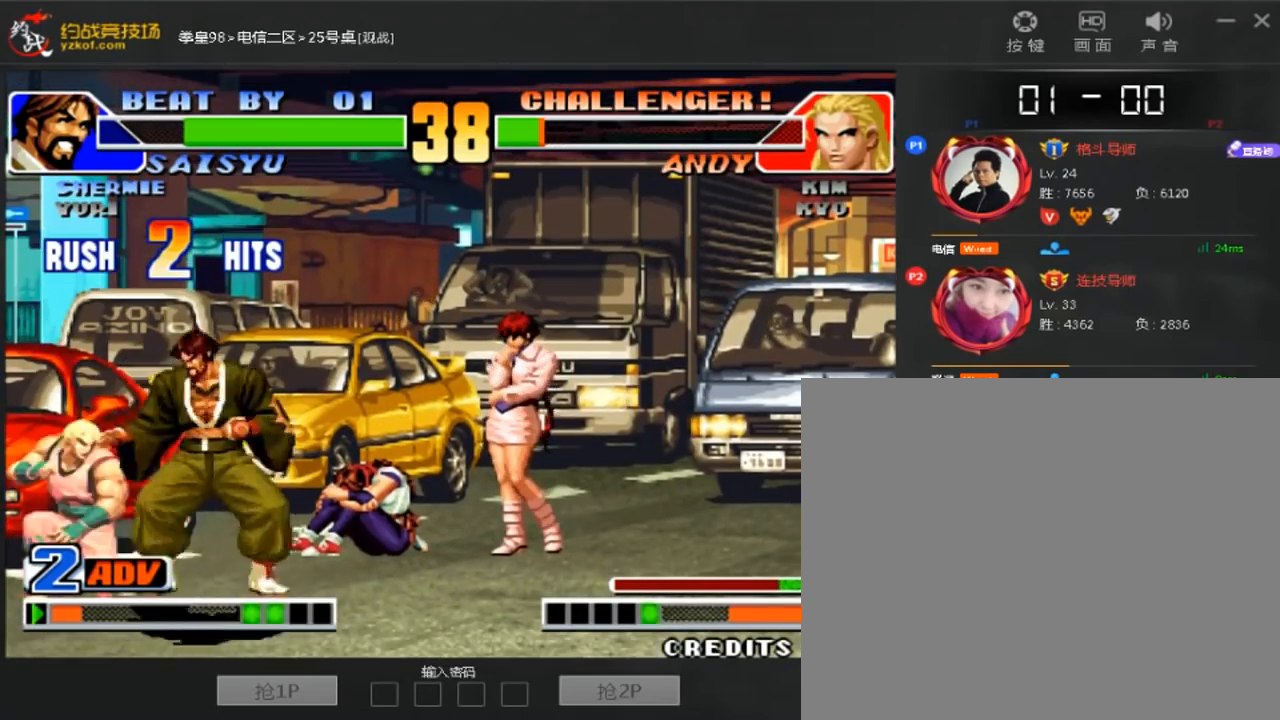
{"dt_ms": 520, "buttons": [], "left_stick": "center", "events": [[520, "left_stick", "center"]]}